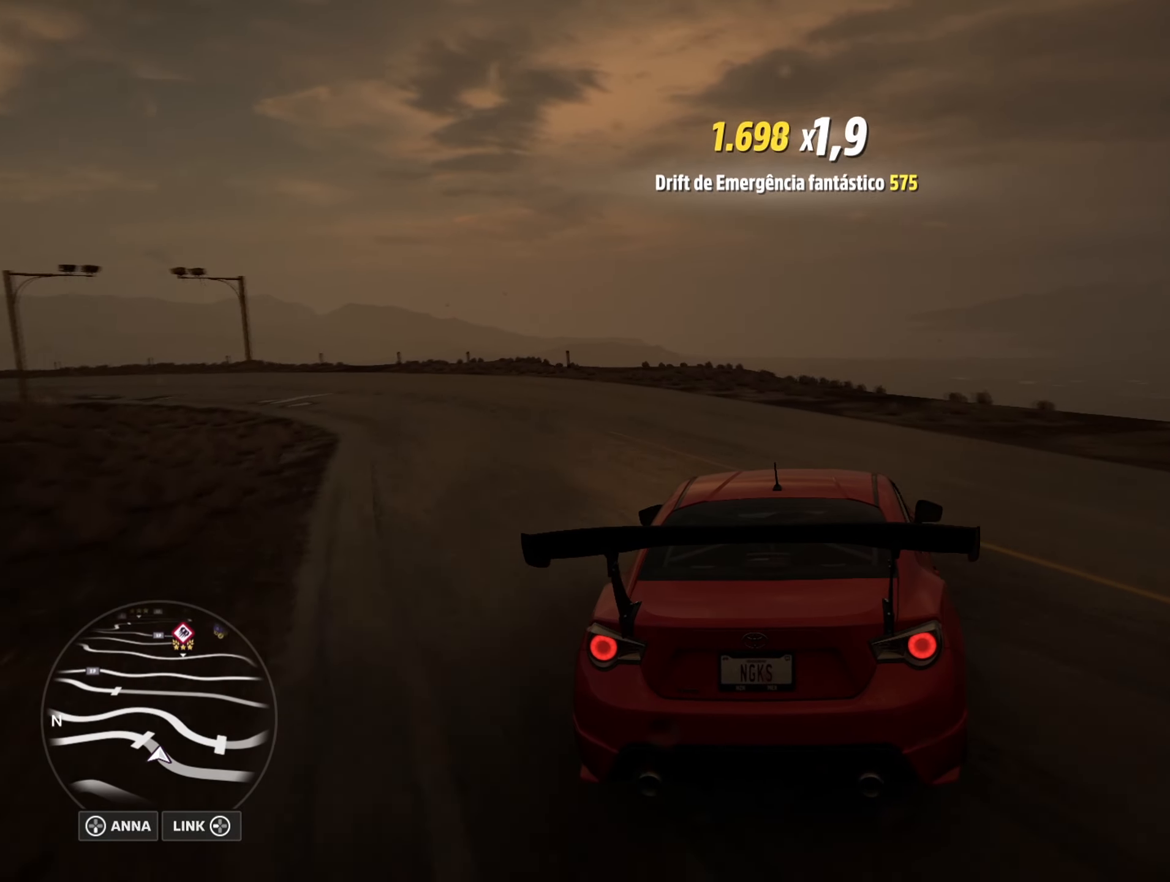
Gameplay with a controller (Xbox layout); each line is a JSON object with the inputs held at the frame after it. "events" lists button and stick changes between this image and that frame as [ms after this image, input, new state], when the widget could be followed in between.
{"buttons": ["R2"], "left_stick": "down-left", "right_stick": "center", "events": [[83, "R2", "down"], [367, "left_stick", "center"], [417, "left_stick", "down-left"]]}
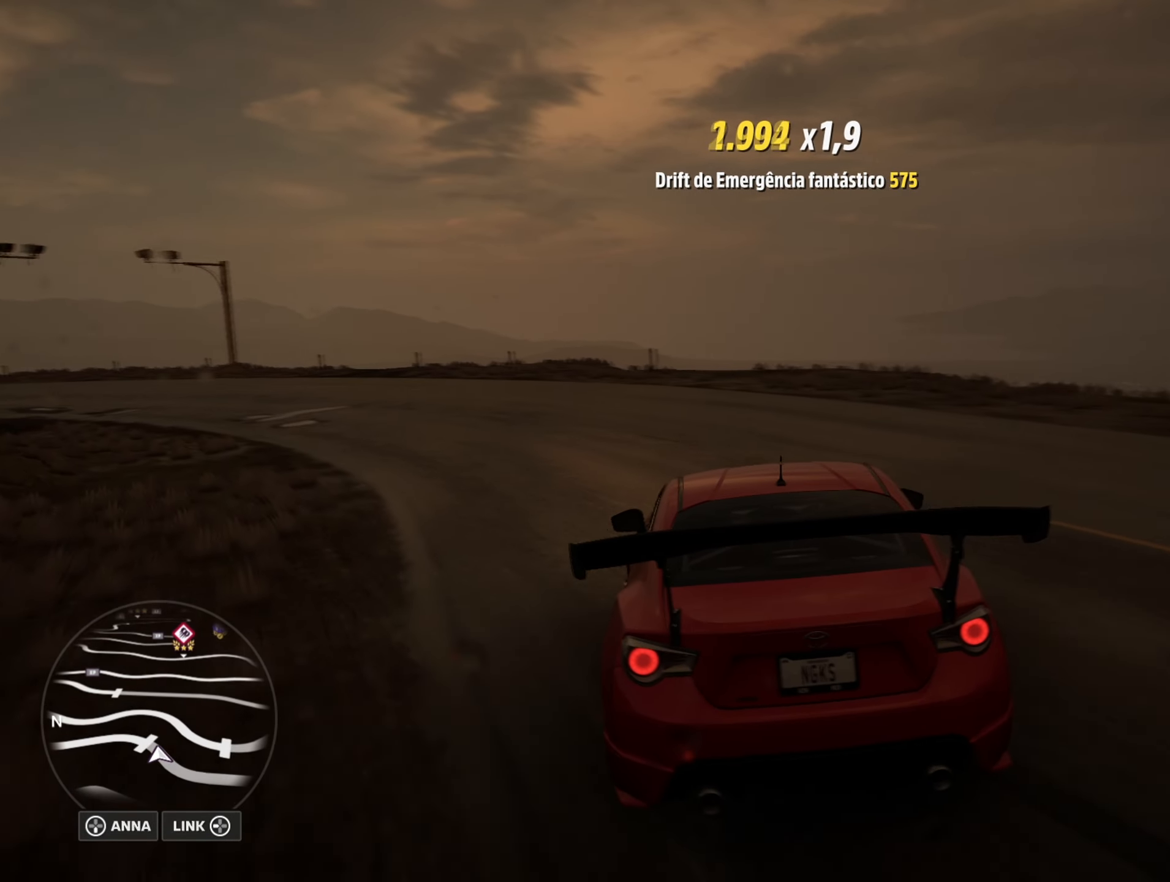
{"buttons": ["R2"], "left_stick": "right", "right_stick": "center", "events": [[334, "R2", "up"], [334, "left_stick", "right"], [384, "L2", "down"], [401, "R2", "down"], [467, "L2", "up"]]}
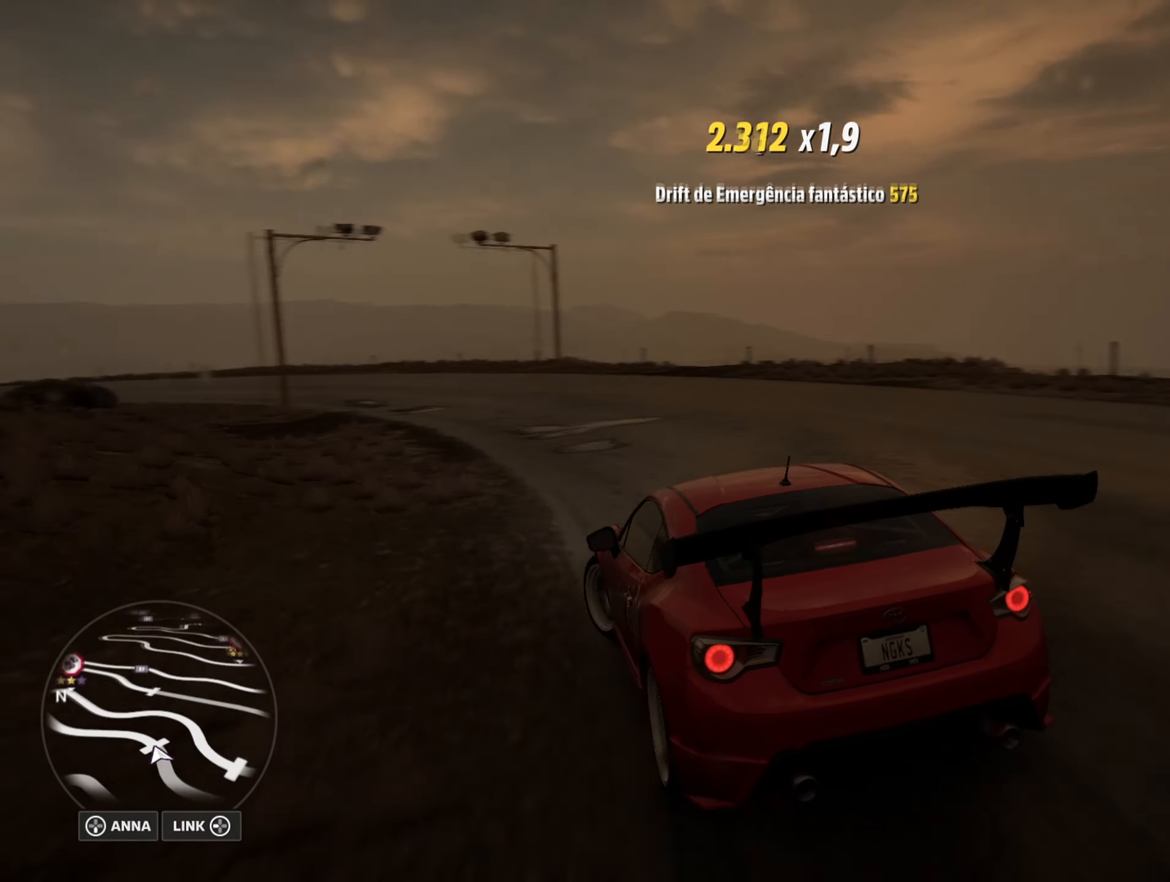
{"buttons": [], "left_stick": "left", "right_stick": "center", "events": [[250, "left_stick", "center"], [400, "left_stick", "left"], [417, "R2", "up"]]}
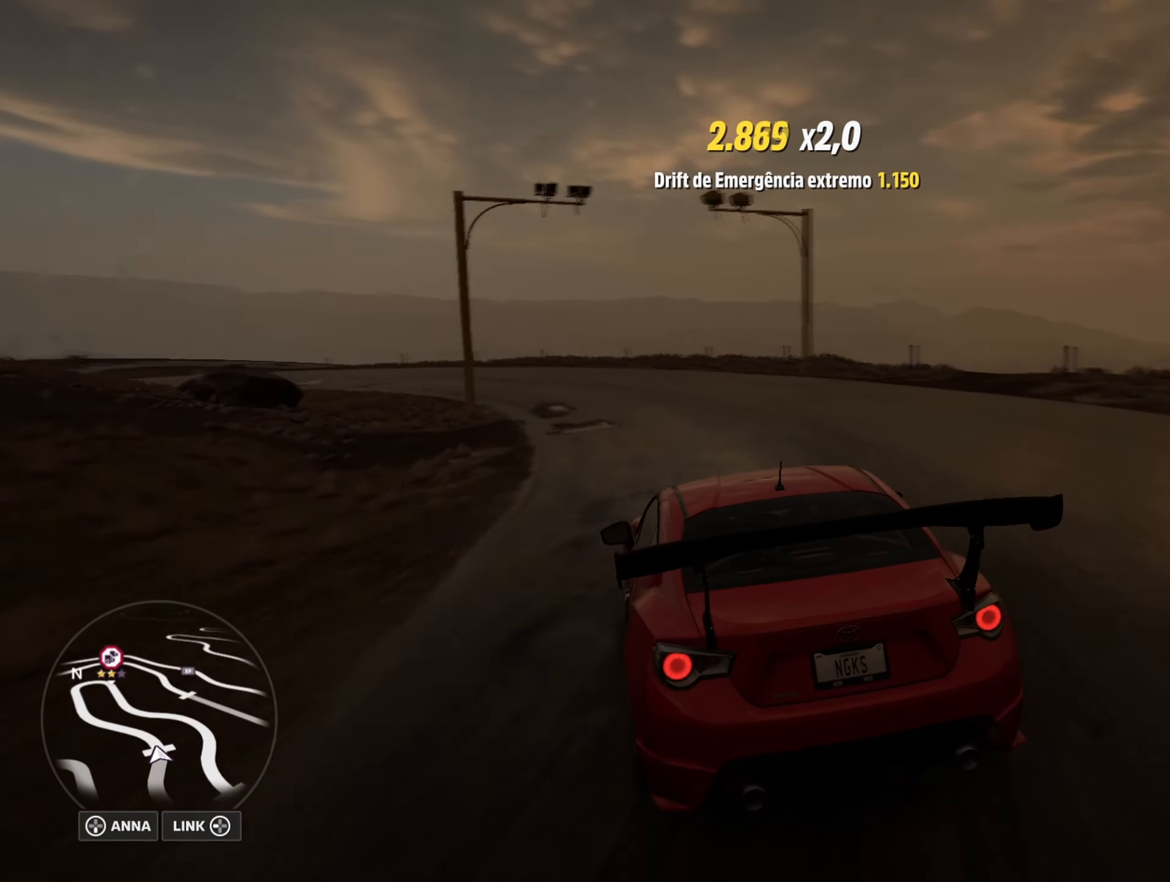
{"buttons": ["R2"], "left_stick": "center", "right_stick": "center", "events": [[17, "left_stick", "down-left"], [117, "L2", "down"], [250, "L2", "up"], [284, "R2", "down"], [367, "left_stick", "center"]]}
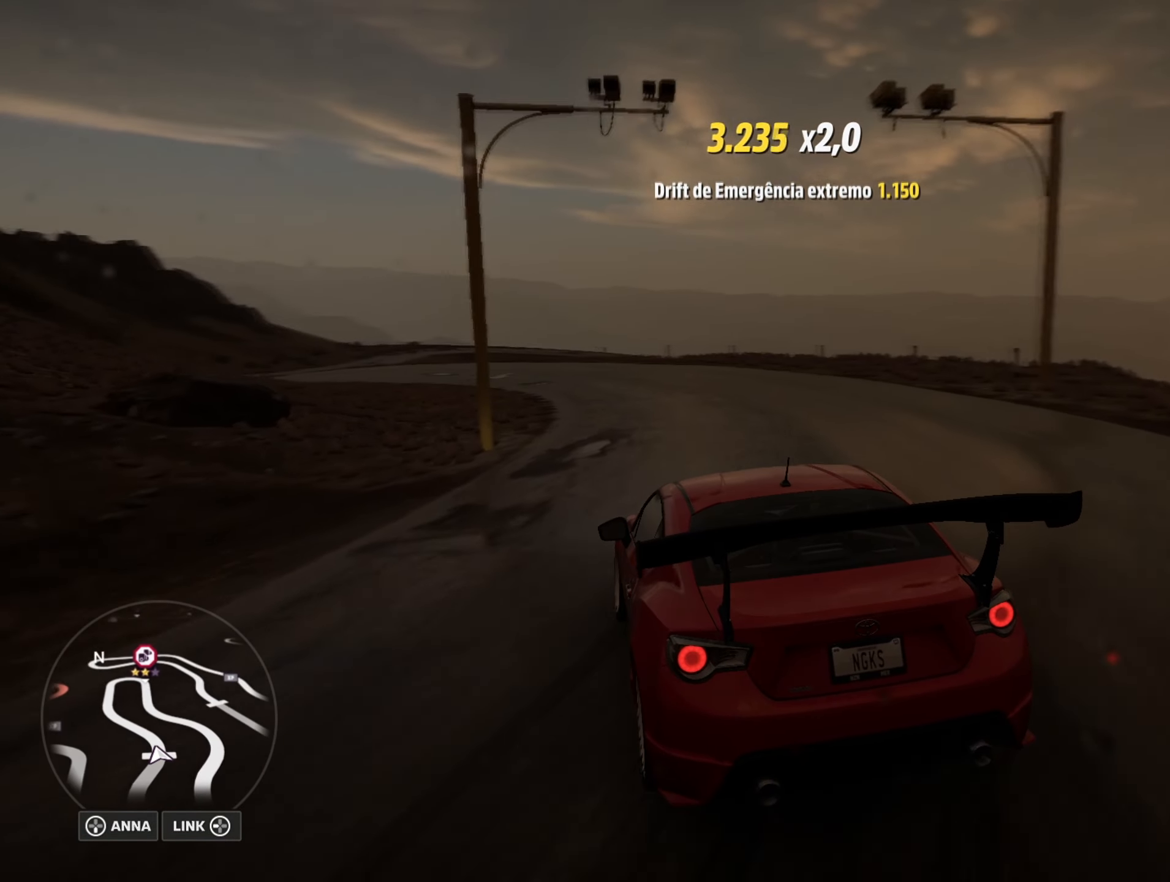
{"buttons": ["X", "L1", "R2"], "left_stick": "center", "right_stick": "center", "events": [[16, "R2", "up"], [183, "left_stick", "right"], [350, "R2", "down"], [350, "left_stick", "center"], [467, "L1", "down"], [500, "X", "down"]]}
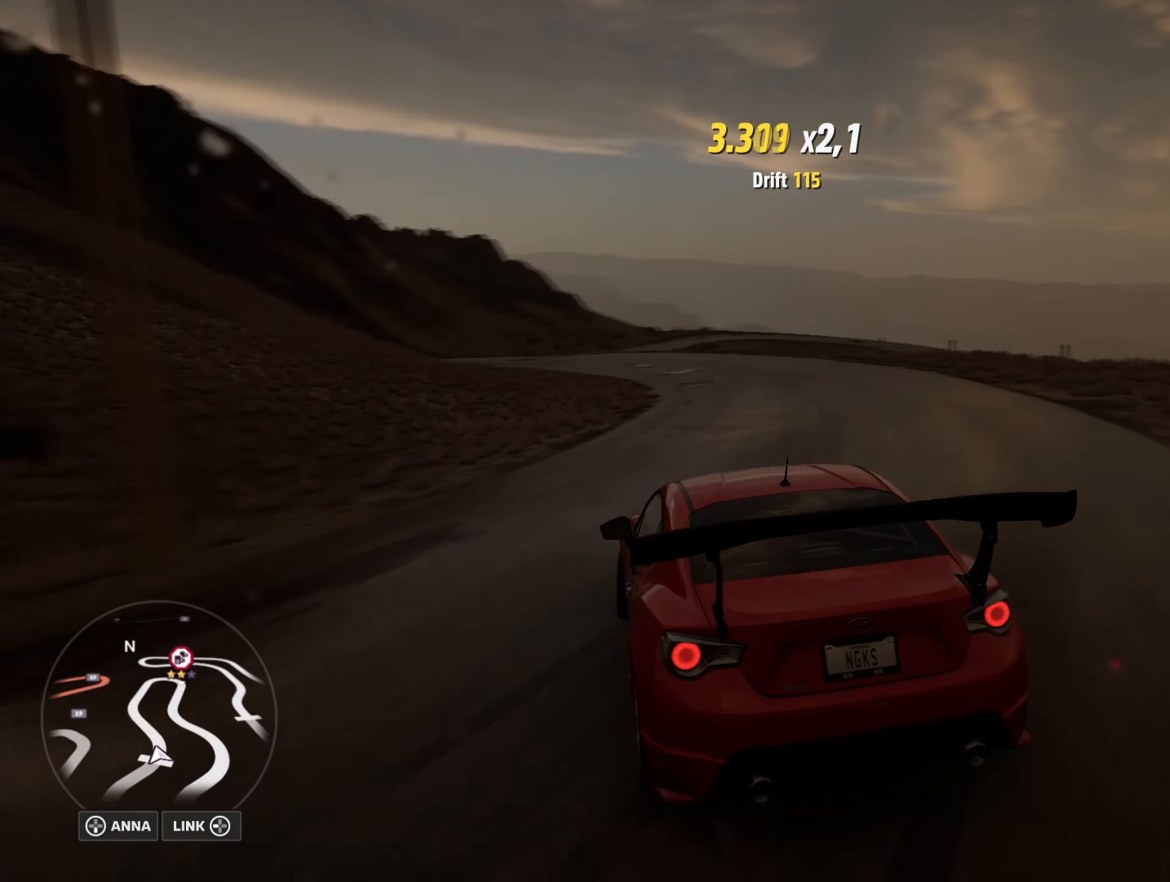
{"buttons": ["R2"], "left_stick": "right", "right_stick": "center", "events": [[50, "L1", "up"], [50, "X", "up"], [50, "left_stick", "right"], [184, "left_stick", "center"], [200, "R2", "up"], [434, "R2", "down"], [484, "left_stick", "right"]]}
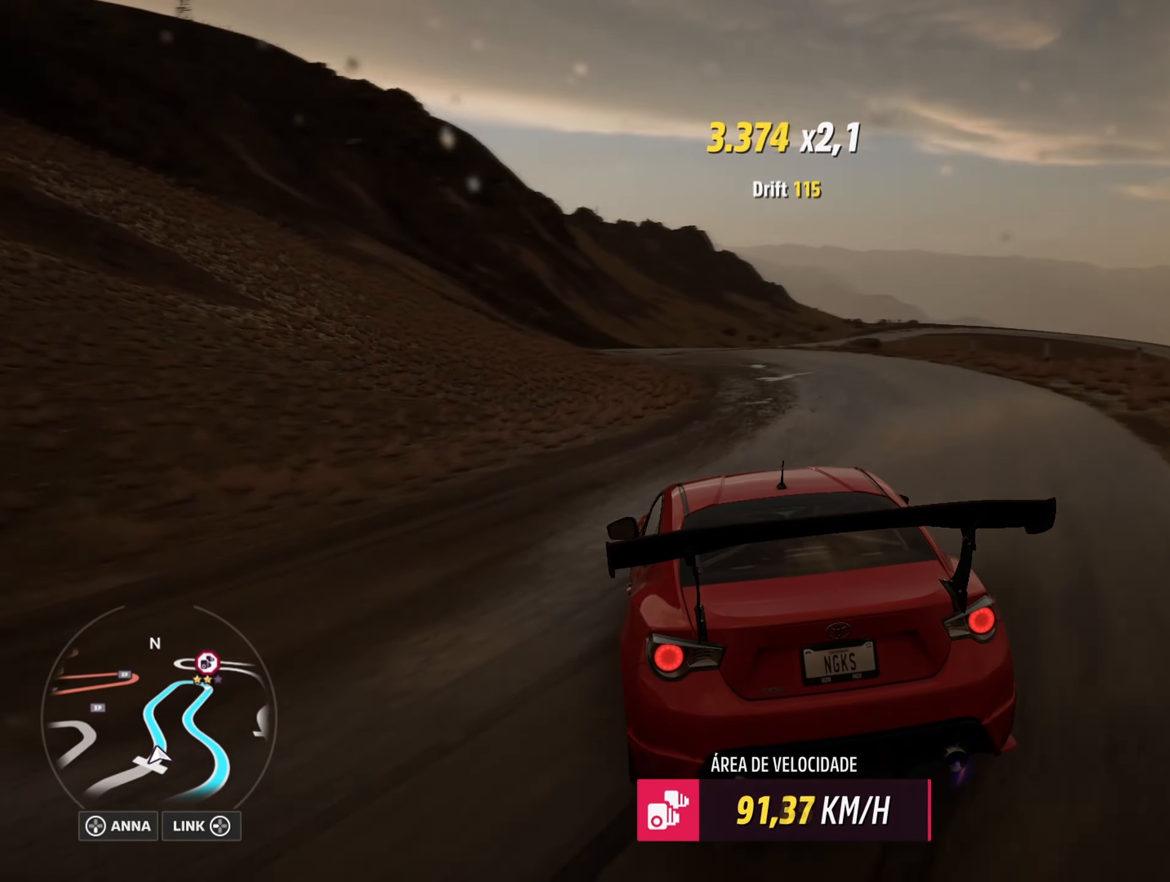
{"buttons": ["B", "L1", "R2"], "left_stick": "right", "right_stick": "center", "events": [[116, "left_stick", "center"], [250, "left_stick", "right"], [433, "B", "down"], [449, "L1", "down"]]}
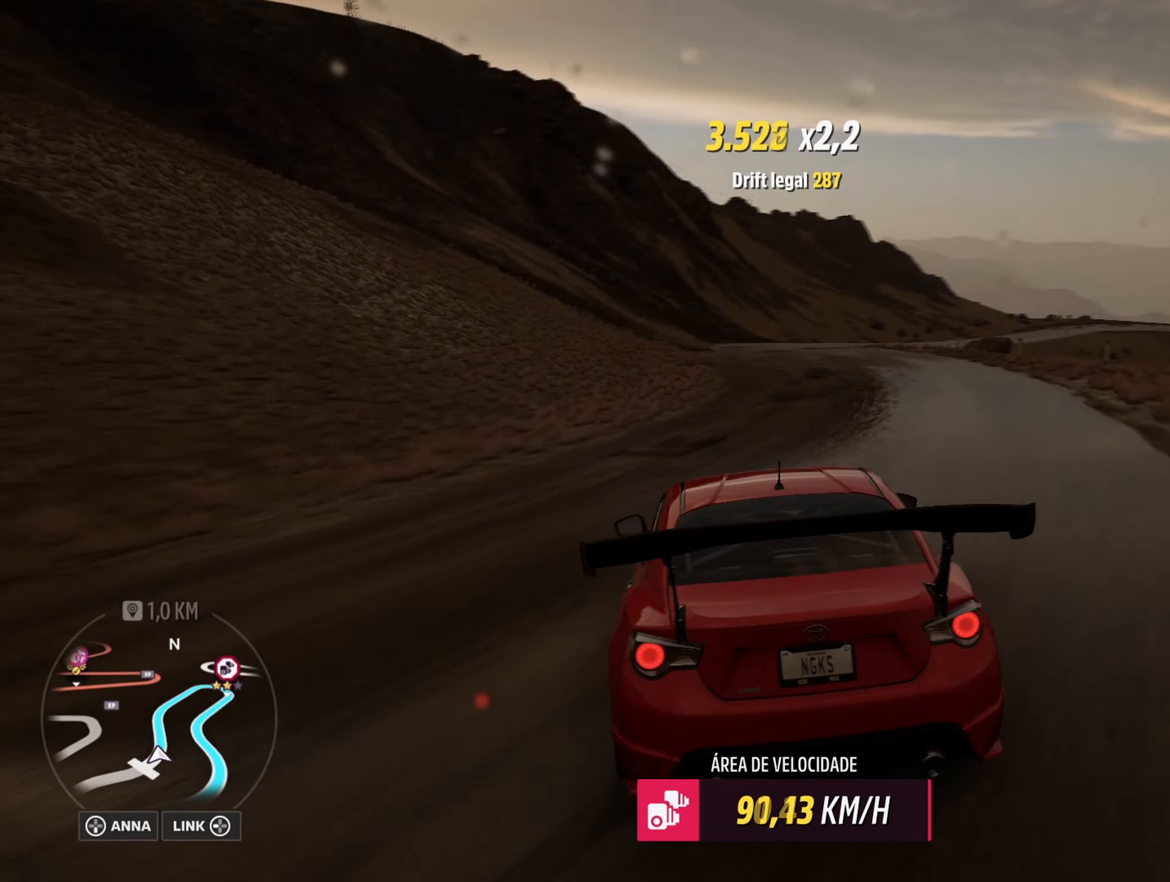
{"buttons": ["R2"], "left_stick": "center", "right_stick": "center", "events": [[17, "L1", "up"], [50, "B", "up"], [50, "left_stick", "center"]]}
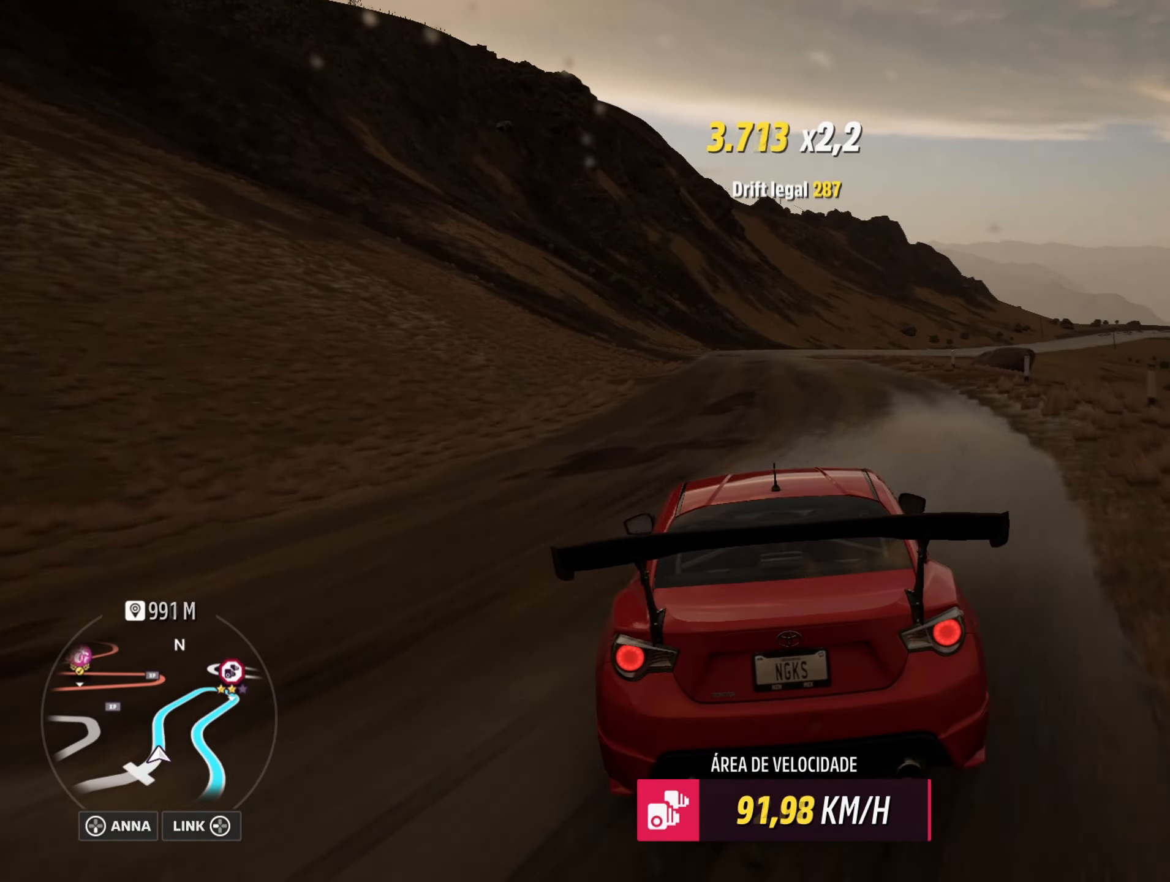
{"buttons": ["R2"], "left_stick": "right", "right_stick": "center", "events": [[200, "R2", "up"], [384, "left_stick", "right"], [467, "R2", "down"]]}
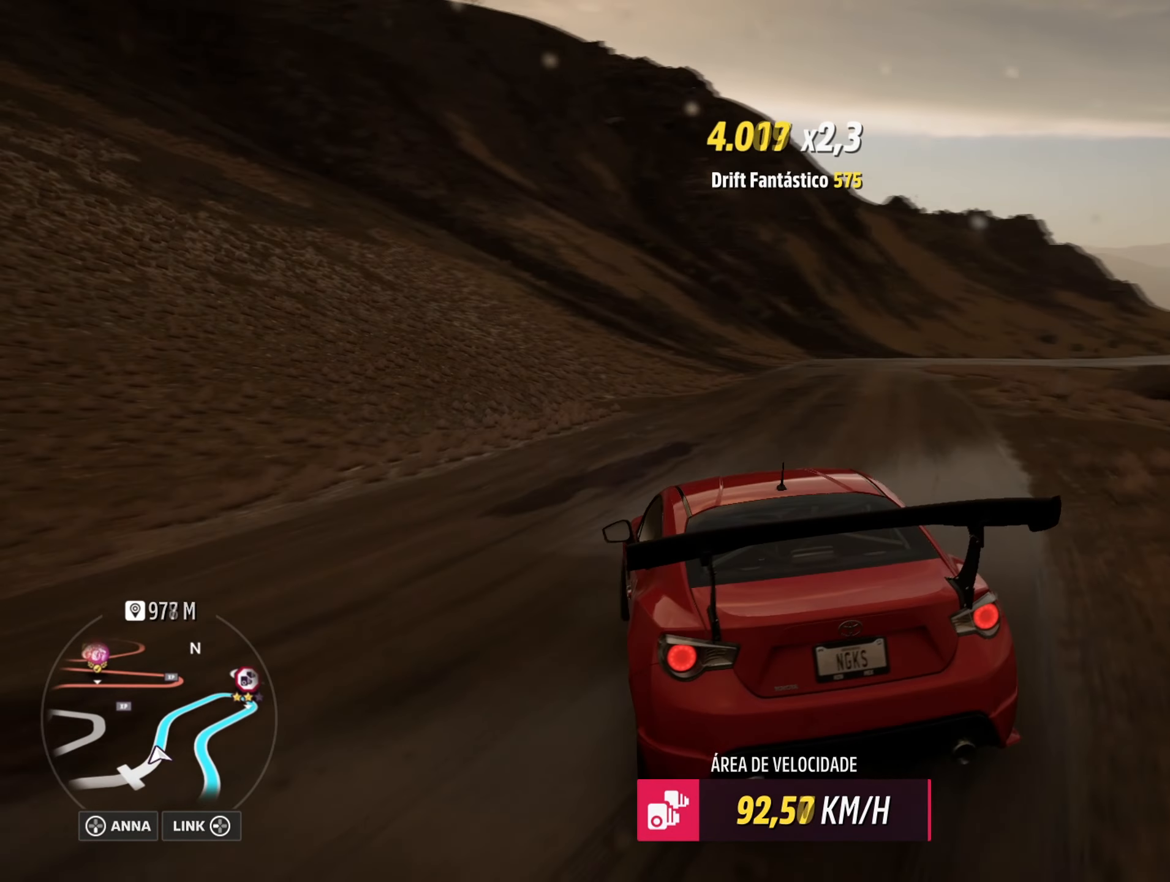
{"buttons": ["R2"], "left_stick": "center", "right_stick": "center", "events": [[184, "left_stick", "center"], [251, "R2", "up"], [301, "left_stick", "right"], [451, "R2", "down"], [501, "left_stick", "center"]]}
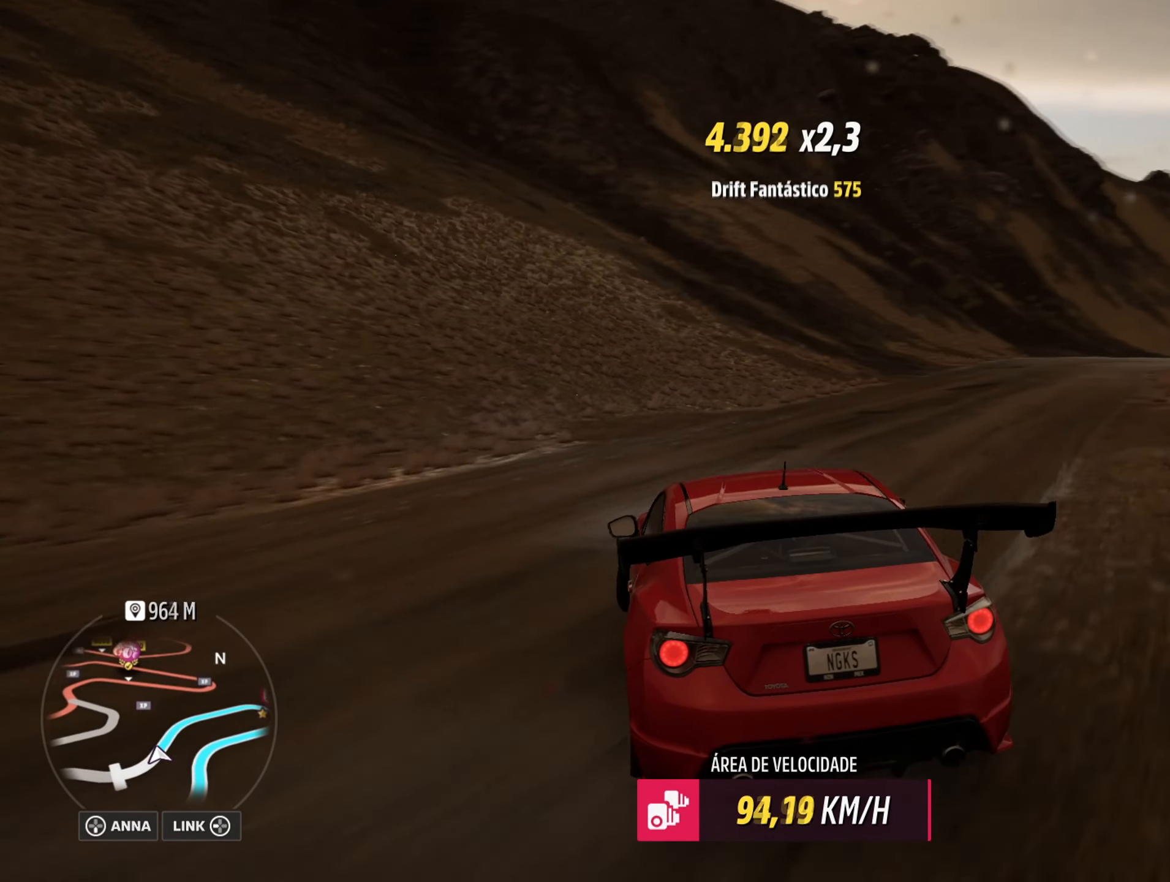
{"buttons": [], "left_stick": "right", "right_stick": "center", "events": [[117, "left_stick", "right"], [133, "R2", "up"], [284, "R2", "down"], [284, "left_stick", "center"], [450, "left_stick", "right"], [467, "R2", "up"]]}
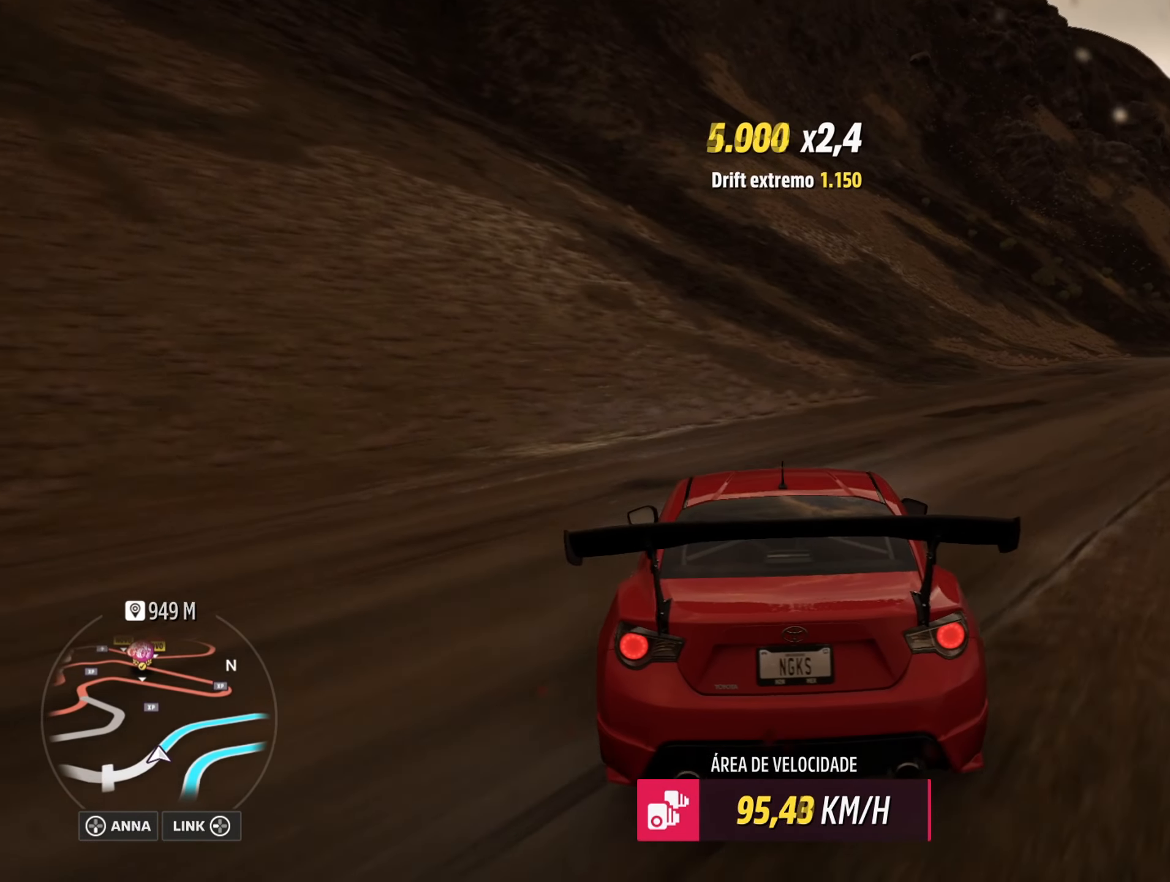
{"buttons": ["R2"], "left_stick": "right", "right_stick": "center", "events": [[101, "R2", "down"], [117, "left_stick", "center"], [234, "left_stick", "right"]]}
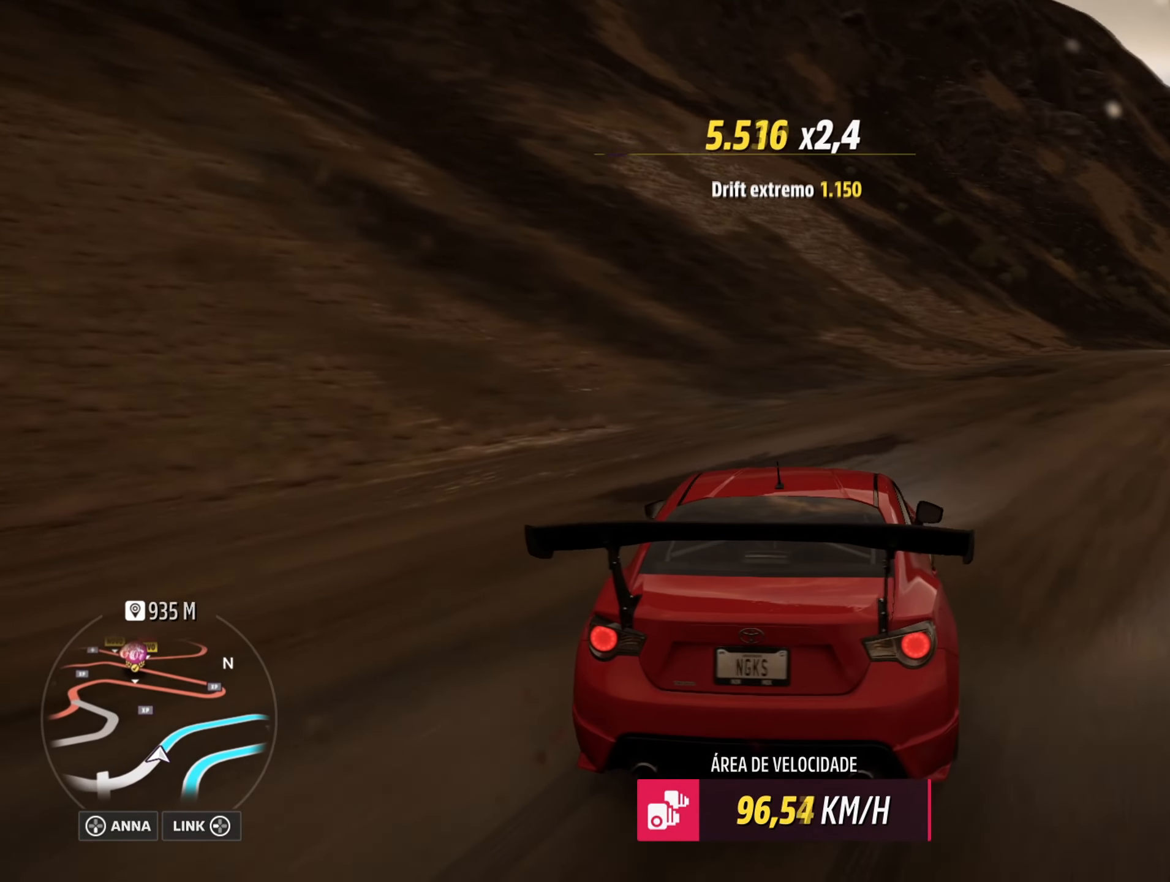
{"buttons": ["R2"], "left_stick": "right", "right_stick": "center", "events": [[183, "left_stick", "left"], [350, "left_stick", "right"]]}
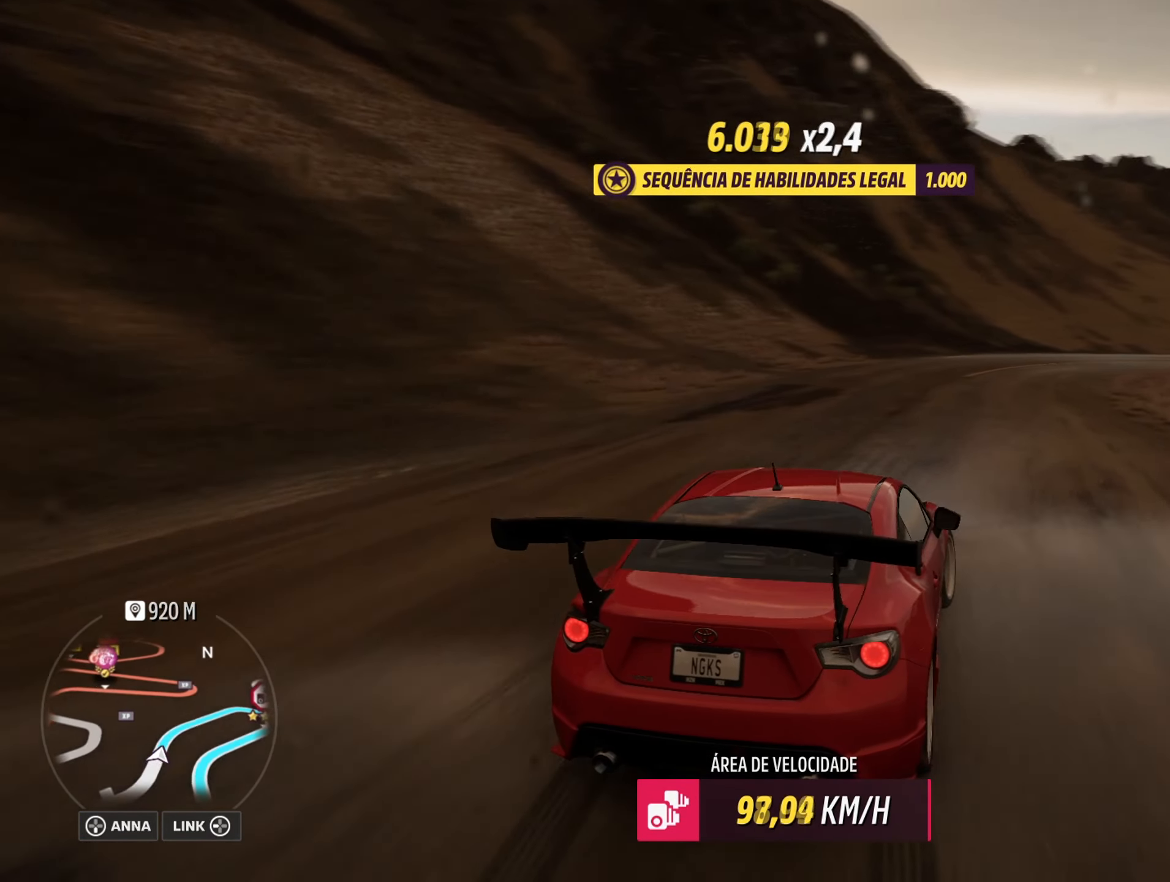
{"buttons": ["R2"], "left_stick": "left", "right_stick": "center", "events": [[50, "A", "down"], [50, "L1", "down"], [66, "R2", "up"], [83, "left_stick", "center"], [233, "left_stick", "left"], [283, "L1", "up"], [300, "A", "up"], [317, "R2", "down"]]}
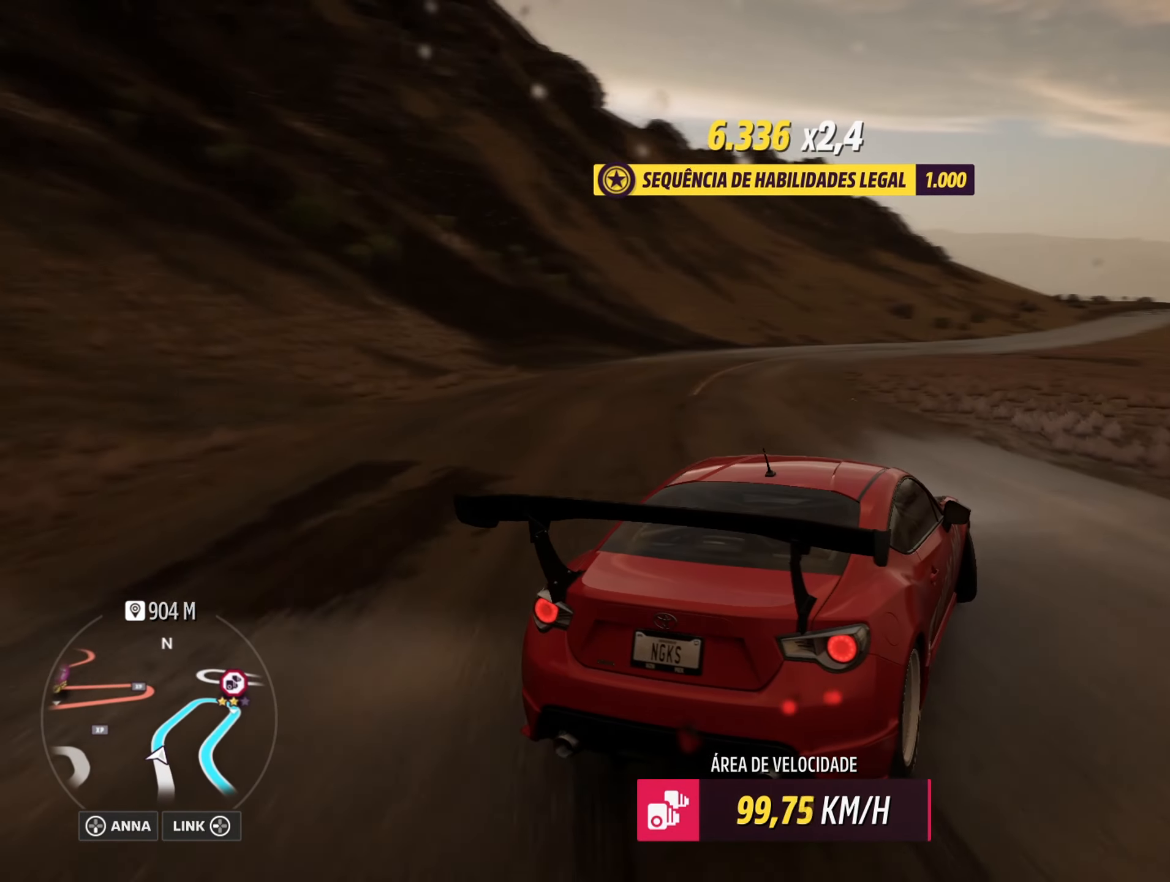
{"buttons": ["R2"], "left_stick": "left", "right_stick": "center", "events": [[67, "left_stick", "down-left"], [167, "left_stick", "center"], [234, "R2", "up"], [384, "left_stick", "left"], [501, "R2", "down"]]}
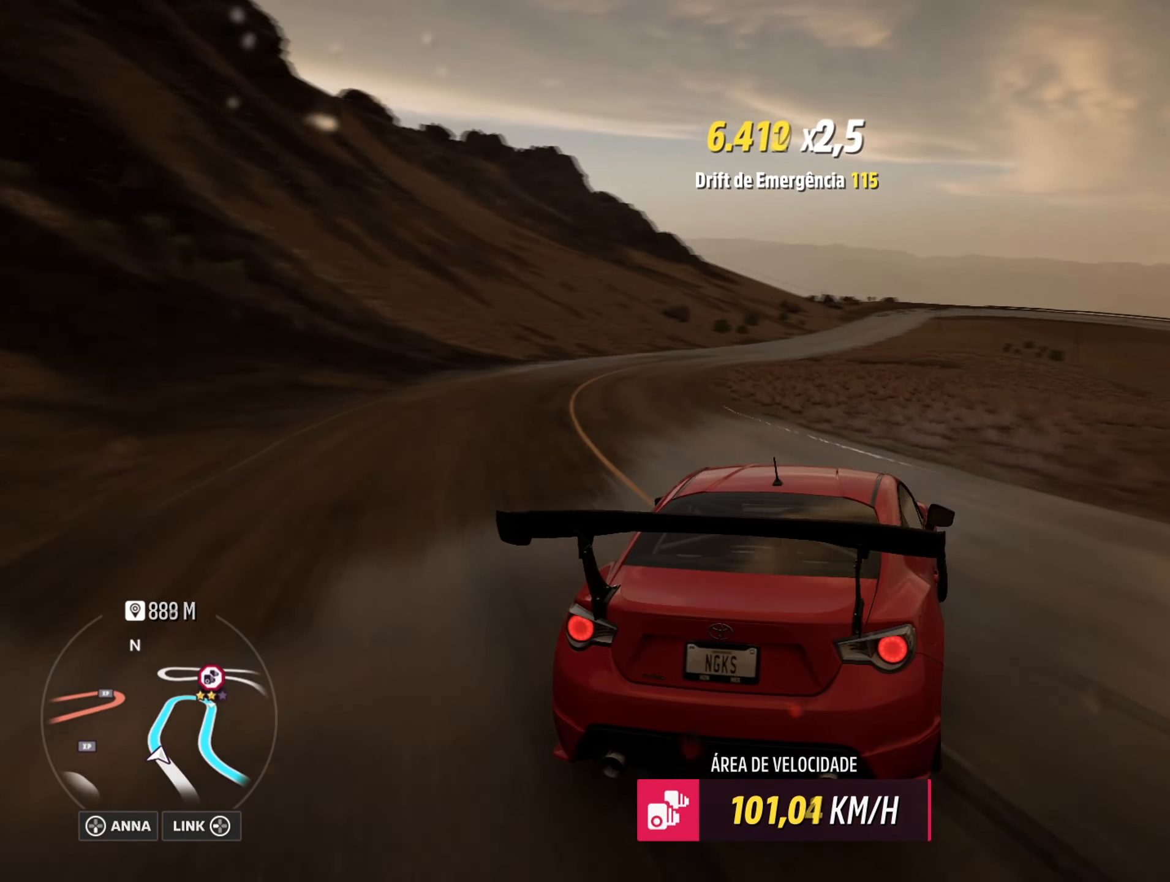
{"buttons": [], "left_stick": "center", "right_stick": "center", "events": [[83, "left_stick", "center"], [417, "R2", "up"]]}
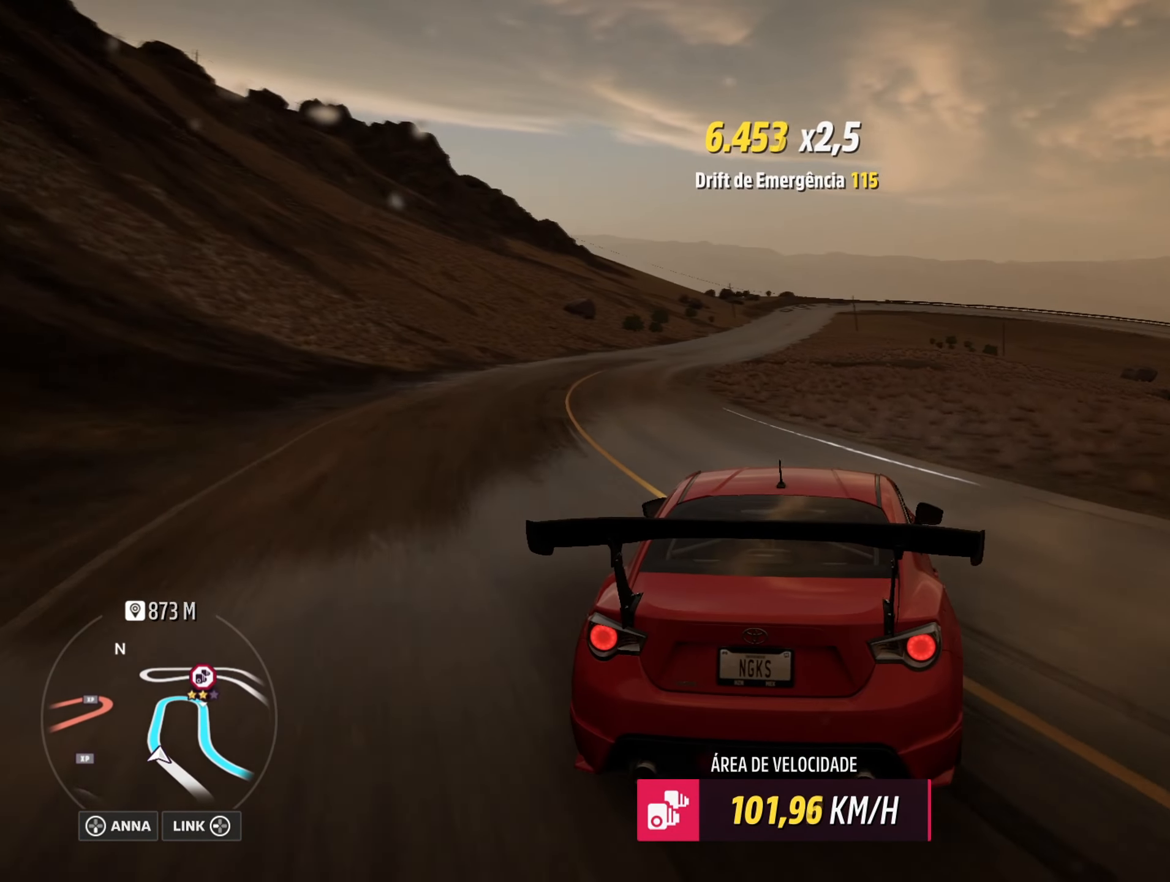
{"buttons": [], "left_stick": "center", "right_stick": "center", "events": [[117, "R2", "down"], [167, "left_stick", "left"], [334, "left_stick", "center"], [451, "R2", "up"]]}
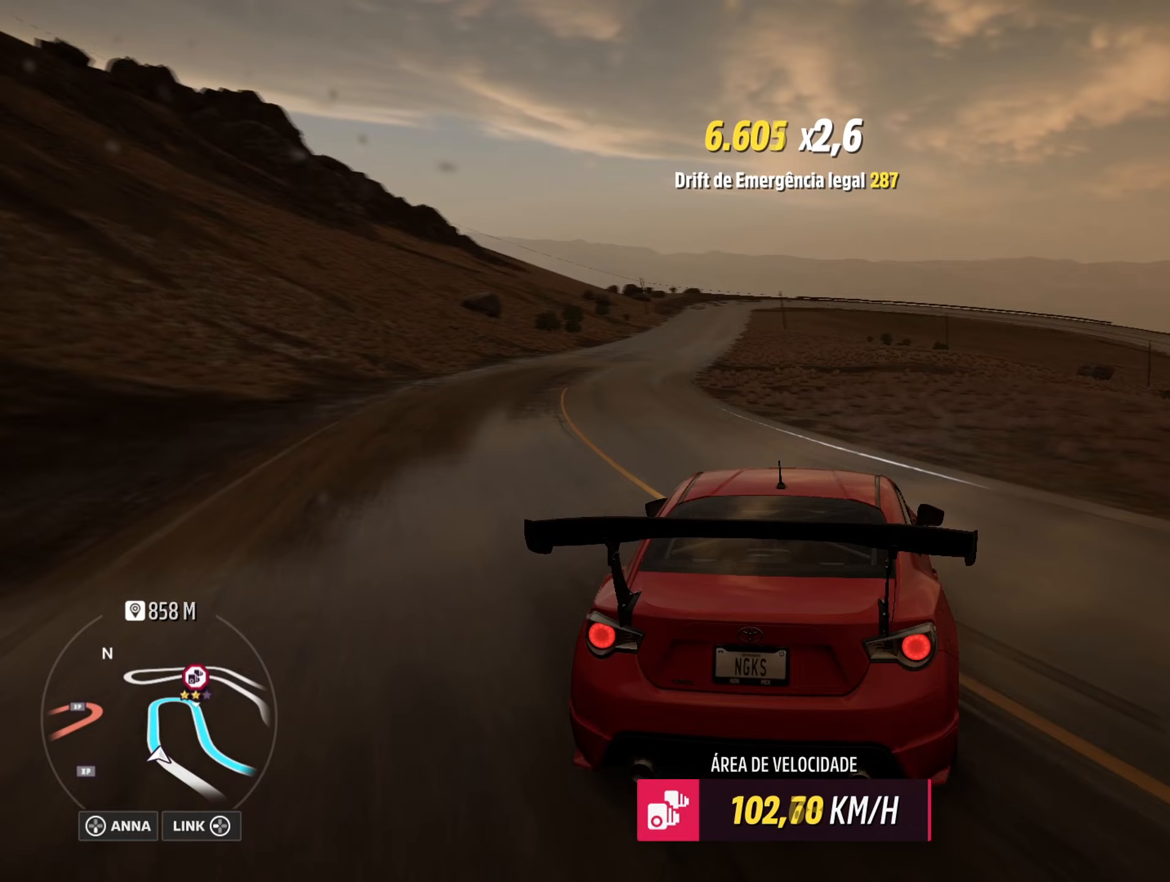
{"buttons": ["R2"], "left_stick": "center", "right_stick": "center", "events": [[83, "R2", "down"], [234, "left_stick", "left"], [384, "left_stick", "center"]]}
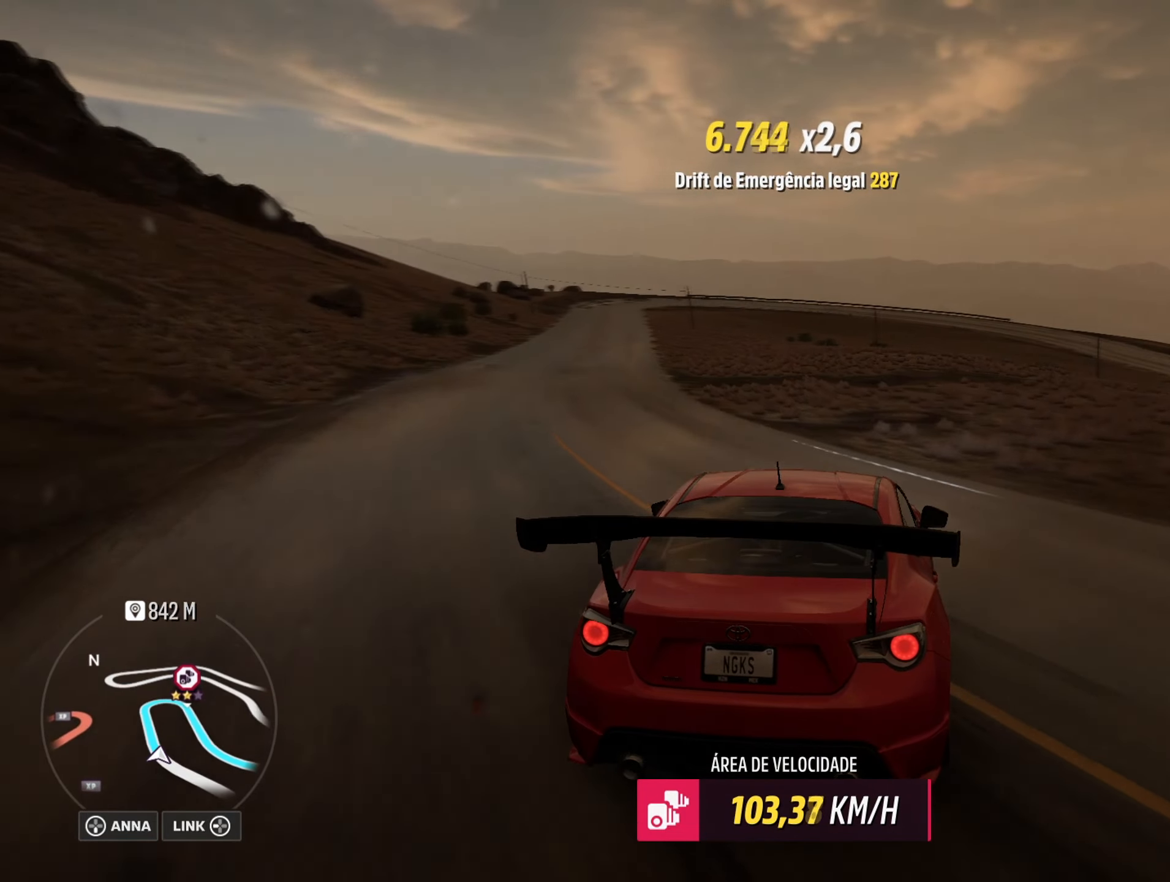
{"buttons": ["R2"], "left_stick": "left", "right_stick": "center", "events": [[66, "left_stick", "left"], [216, "R2", "up"], [283, "left_stick", "center"], [417, "left_stick", "left"], [433, "R2", "down"]]}
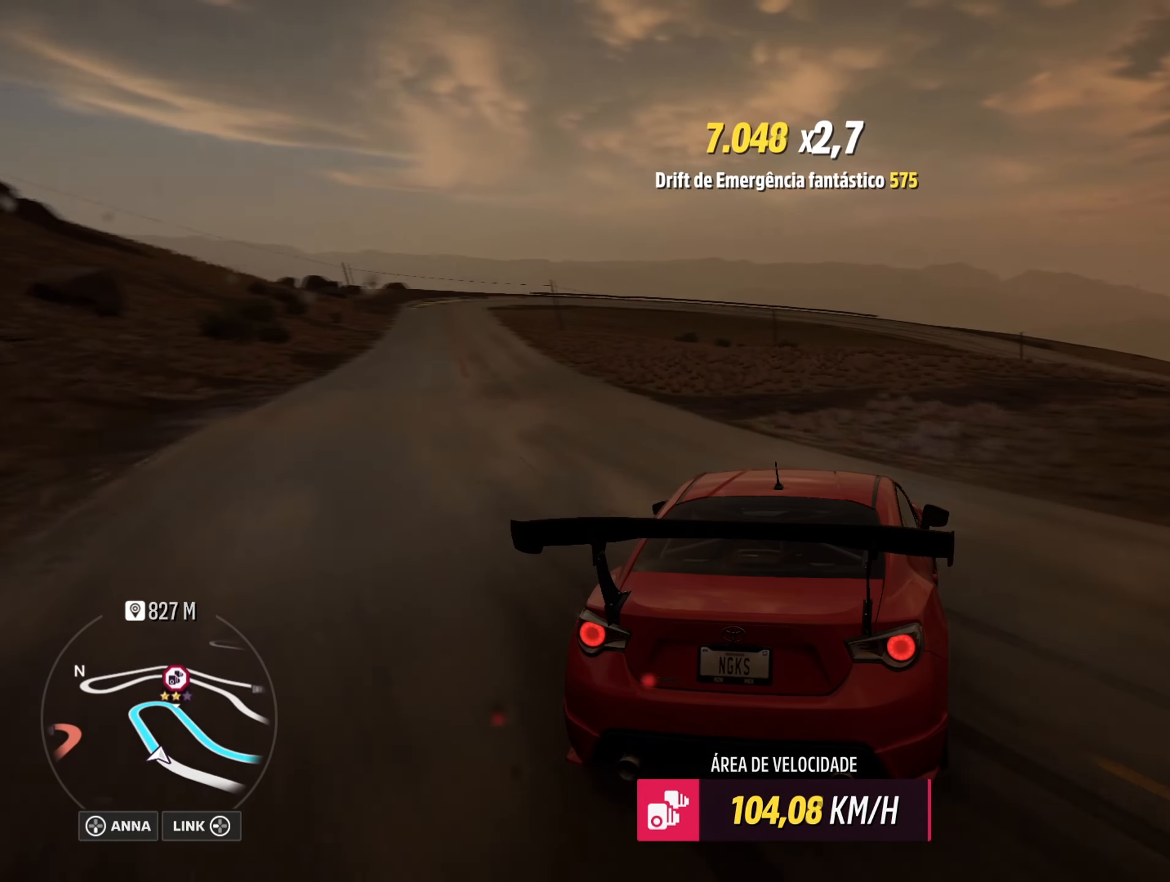
{"buttons": ["R2"], "left_stick": "center", "right_stick": "center", "events": [[133, "R2", "up"], [250, "R2", "down"], [250, "left_stick", "center"]]}
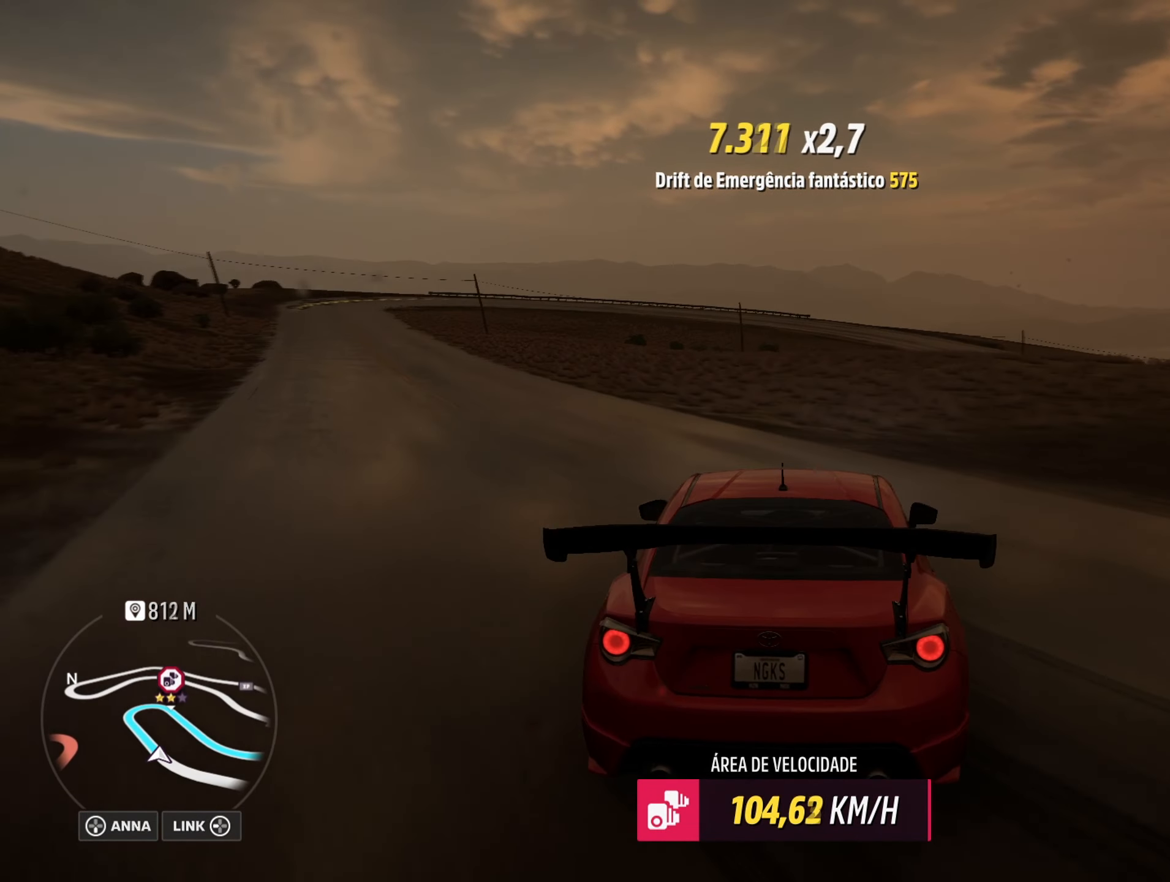
{"buttons": ["R2"], "left_stick": "down-left", "right_stick": "center", "events": [[50, "left_stick", "left"], [66, "R2", "up"], [166, "R2", "down"], [183, "left_stick", "down-left"]]}
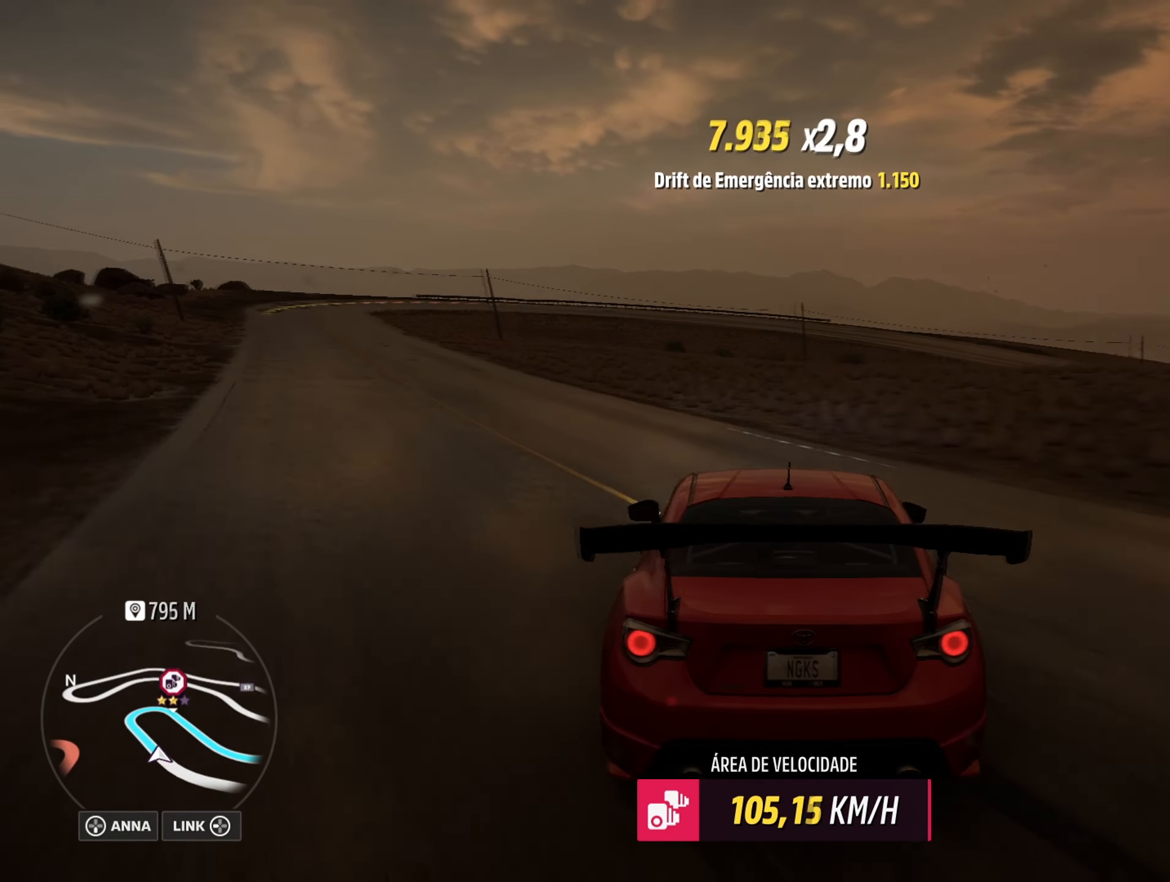
{"buttons": ["R2"], "left_stick": "right", "right_stick": "center", "events": [[317, "left_stick", "center"], [400, "left_stick", "right"]]}
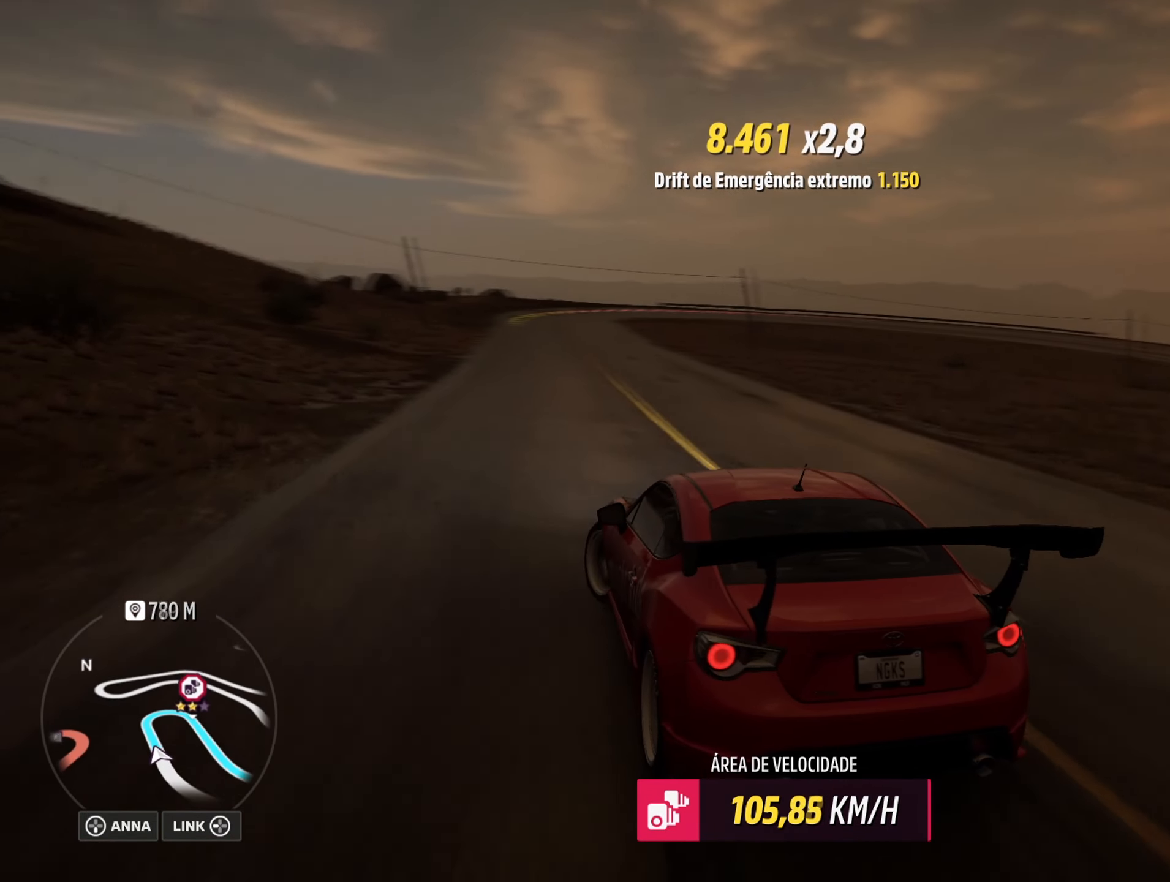
{"buttons": ["R2"], "left_stick": "right", "right_stick": "center", "events": [[83, "R2", "up"], [166, "L2", "down"], [266, "left_stick", "center"], [283, "R2", "down"], [333, "L2", "up"], [500, "left_stick", "right"]]}
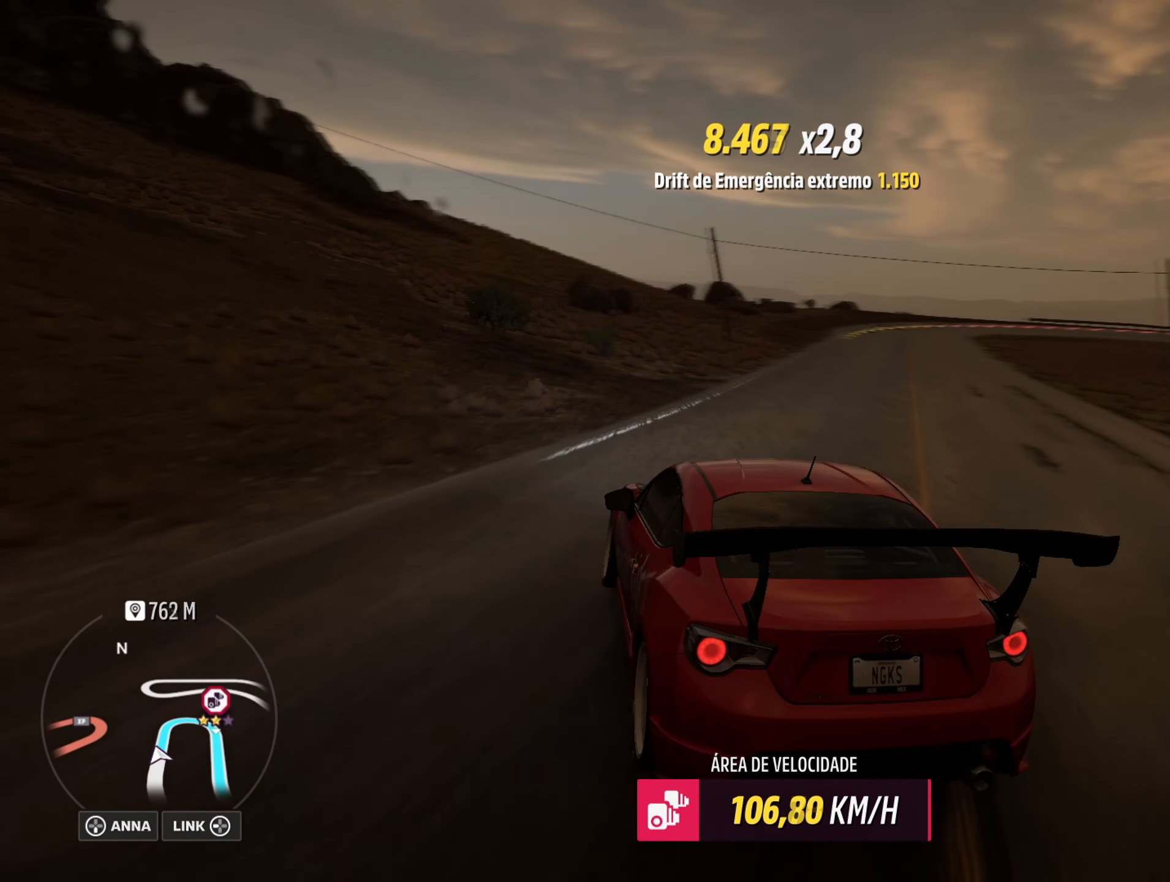
{"buttons": ["L2"], "left_stick": "right", "right_stick": "center", "events": [[234, "R2", "up"], [250, "L2", "down"], [434, "L2", "up"], [484, "L2", "down"]]}
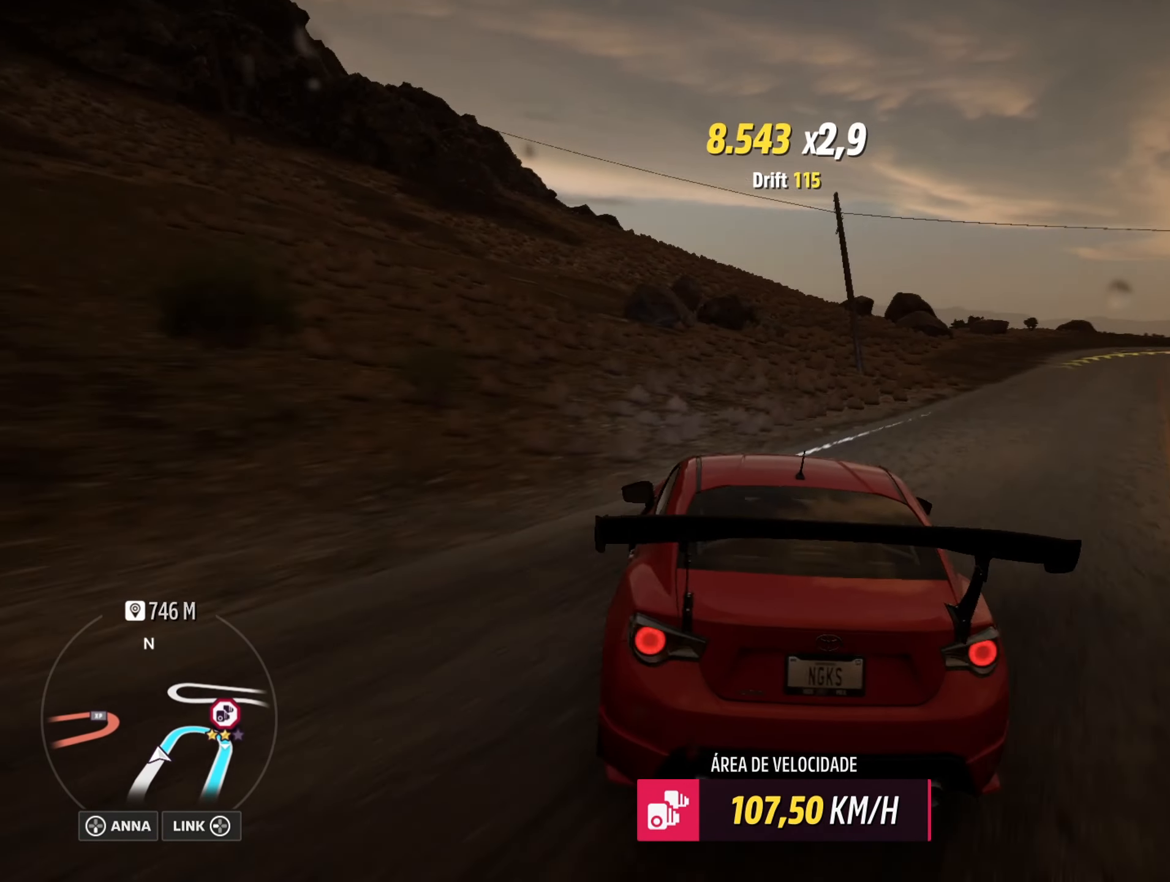
{"buttons": ["R2"], "left_stick": "left", "right_stick": "center", "events": [[133, "L2", "up"], [333, "left_stick", "center"], [400, "left_stick", "left"], [417, "R2", "down"]]}
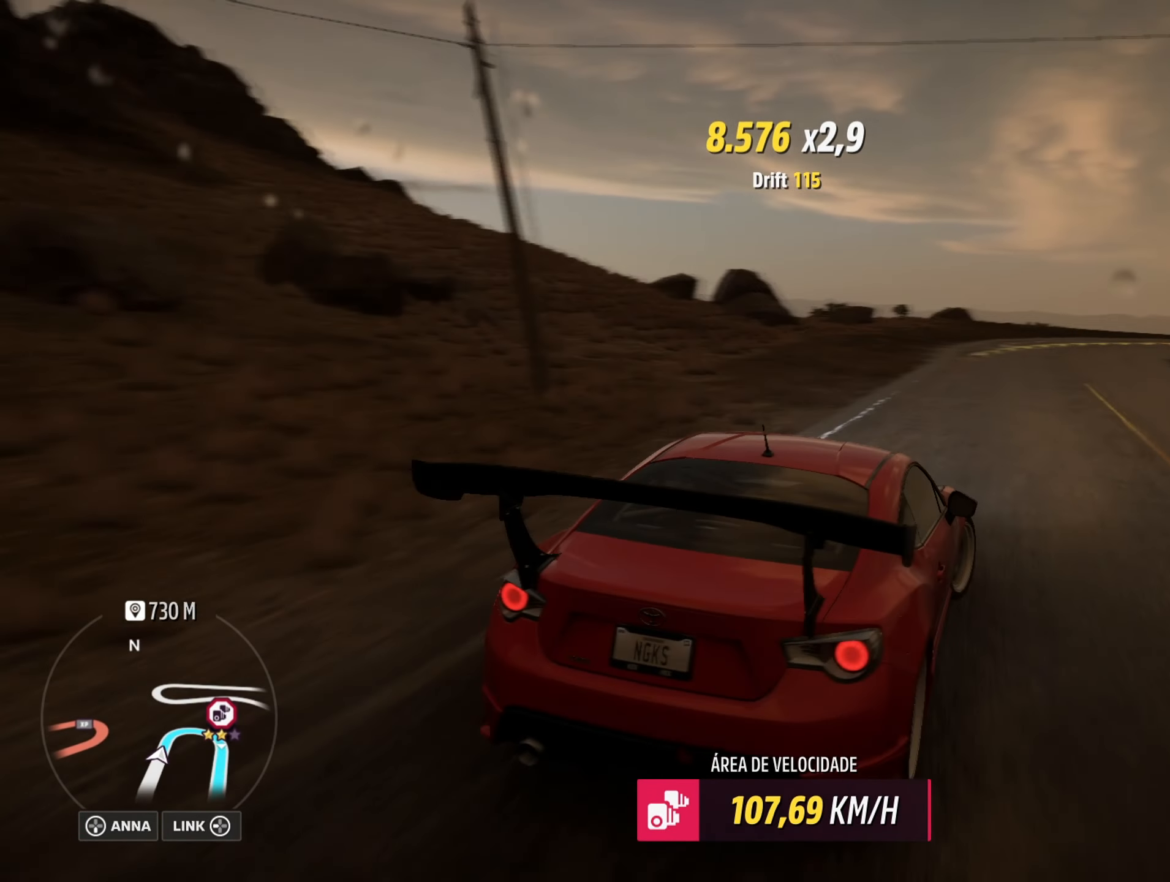
{"buttons": ["A", "L1"], "left_stick": "center", "right_stick": "center", "events": [[17, "left_stick", "down-left"], [184, "left_stick", "center"], [200, "L1", "down"], [200, "R2", "up"], [250, "A", "down"], [300, "left_stick", "left"], [417, "X", "down"], [450, "left_stick", "center"], [501, "X", "up"]]}
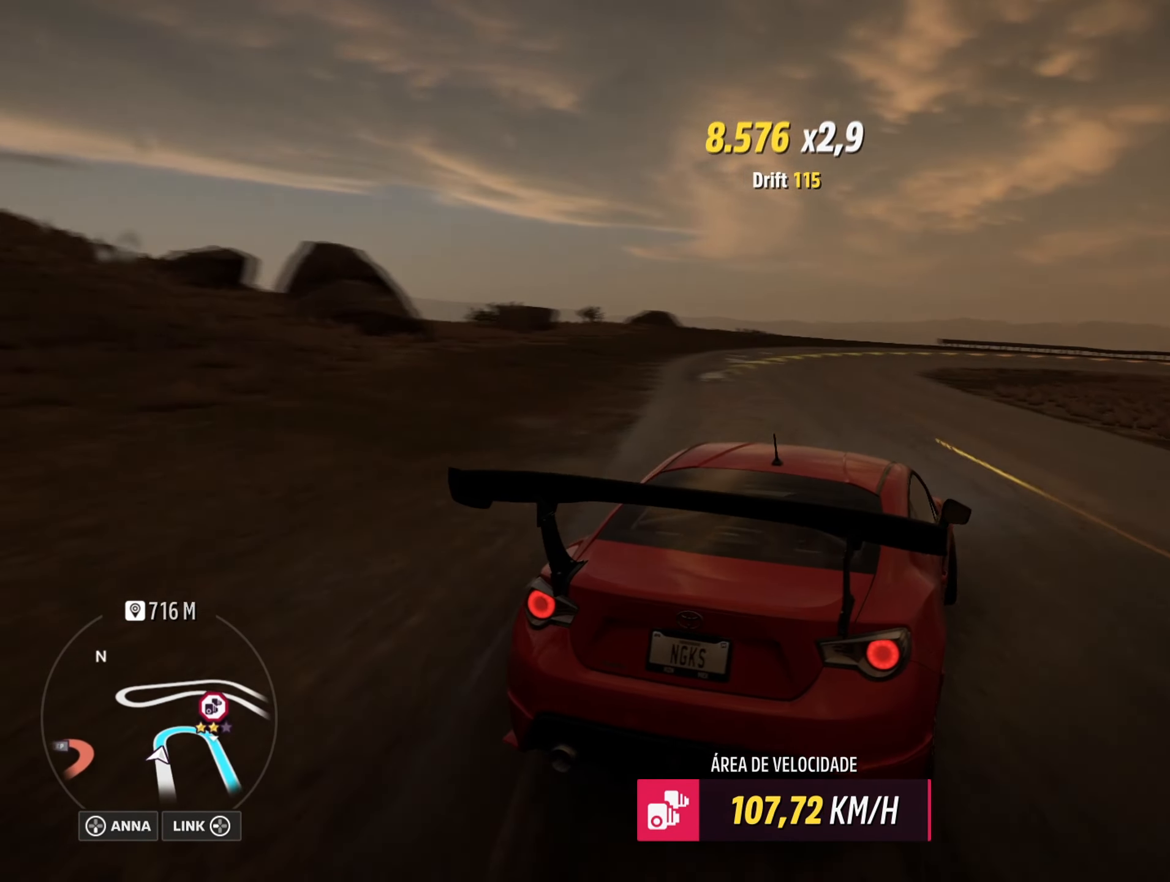
{"buttons": ["A", "L1", "R2"], "left_stick": "center", "right_stick": "center", "events": [[133, "left_stick", "down-left"], [417, "R2", "down"], [450, "left_stick", "center"]]}
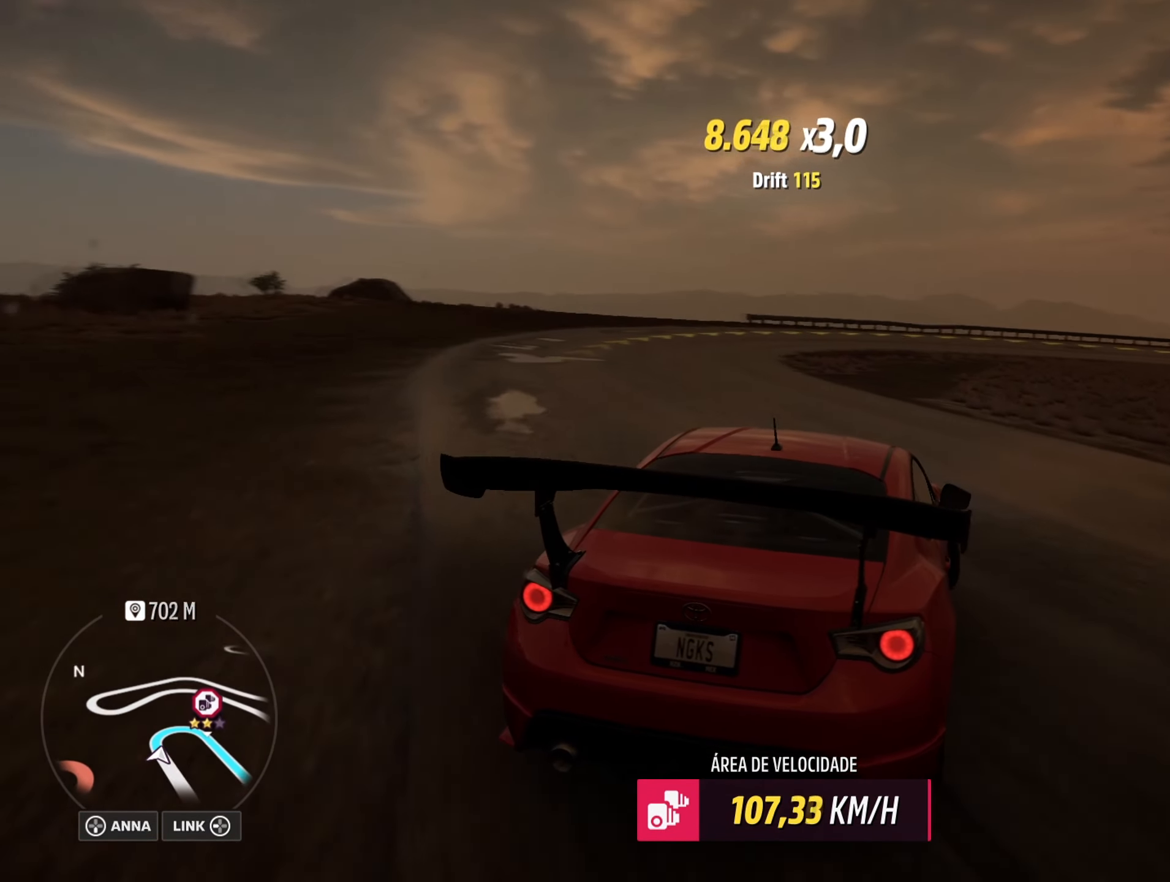
{"buttons": ["A", "L1", "R2"], "left_stick": "left", "right_stick": "center", "events": [[100, "A", "up"], [100, "L1", "up"], [367, "A", "down"], [384, "L1", "down"], [501, "left_stick", "left"]]}
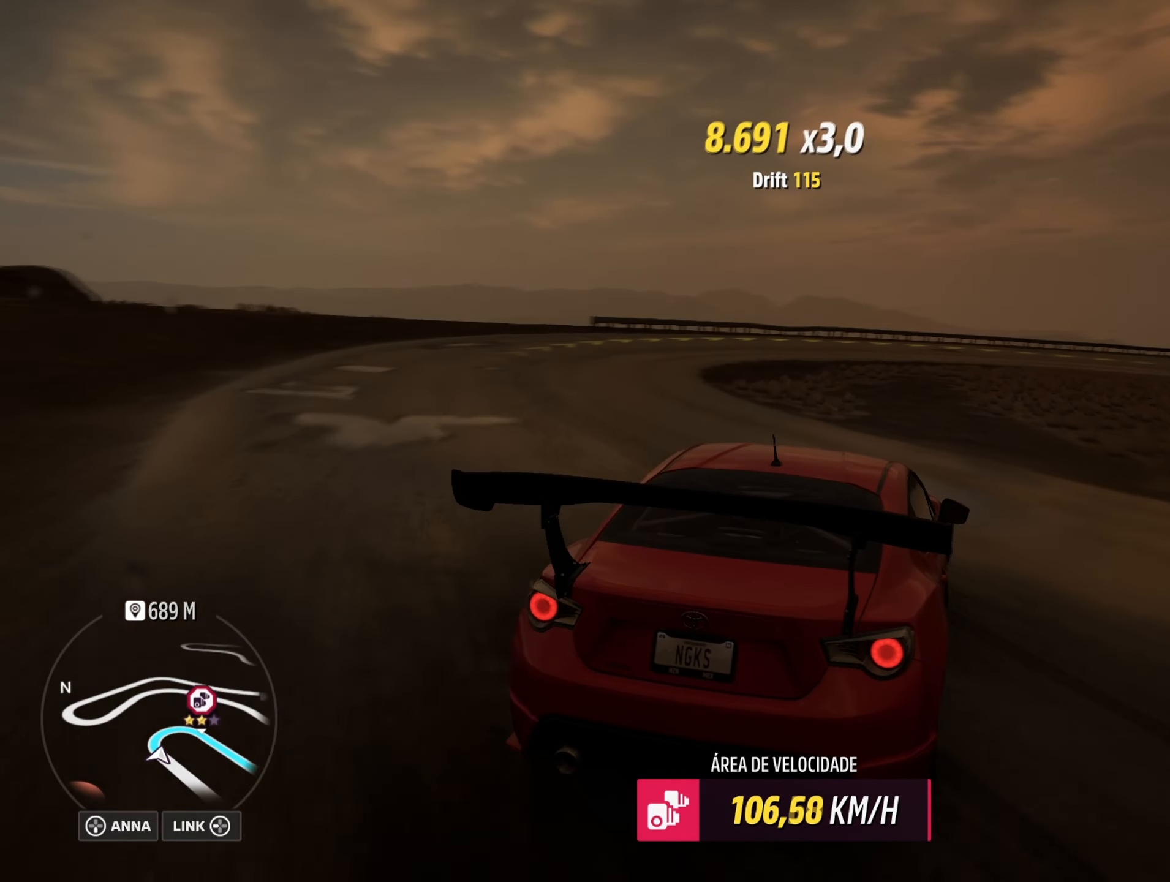
{"buttons": ["R2"], "left_stick": "down-left", "right_stick": "center", "events": [[33, "A", "up"], [33, "L1", "up"], [333, "left_stick", "center"], [417, "R2", "up"], [500, "R2", "down"], [500, "left_stick", "down-left"]]}
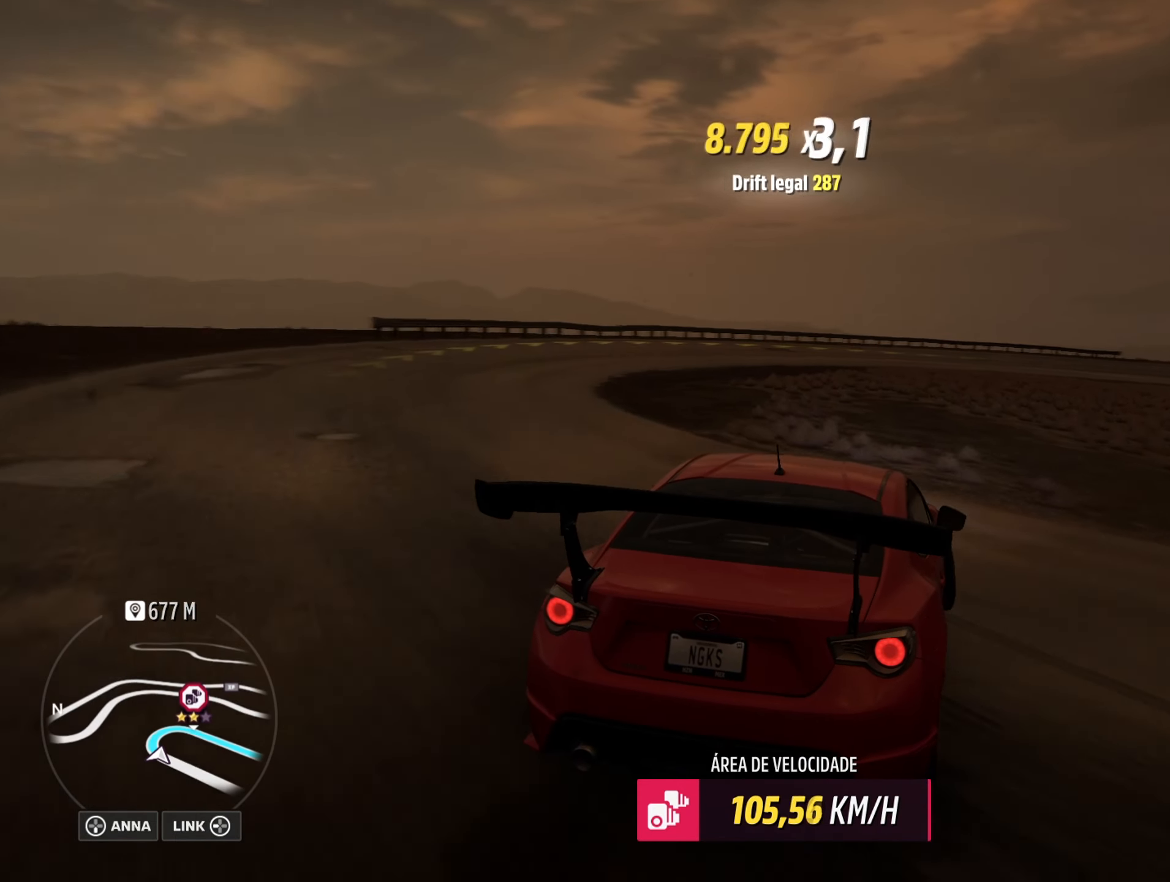
{"buttons": ["R2"], "left_stick": "down-left", "right_stick": "center", "events": [[200, "R2", "up"], [200, "left_stick", "center"], [317, "R2", "down"], [367, "left_stick", "down-left"]]}